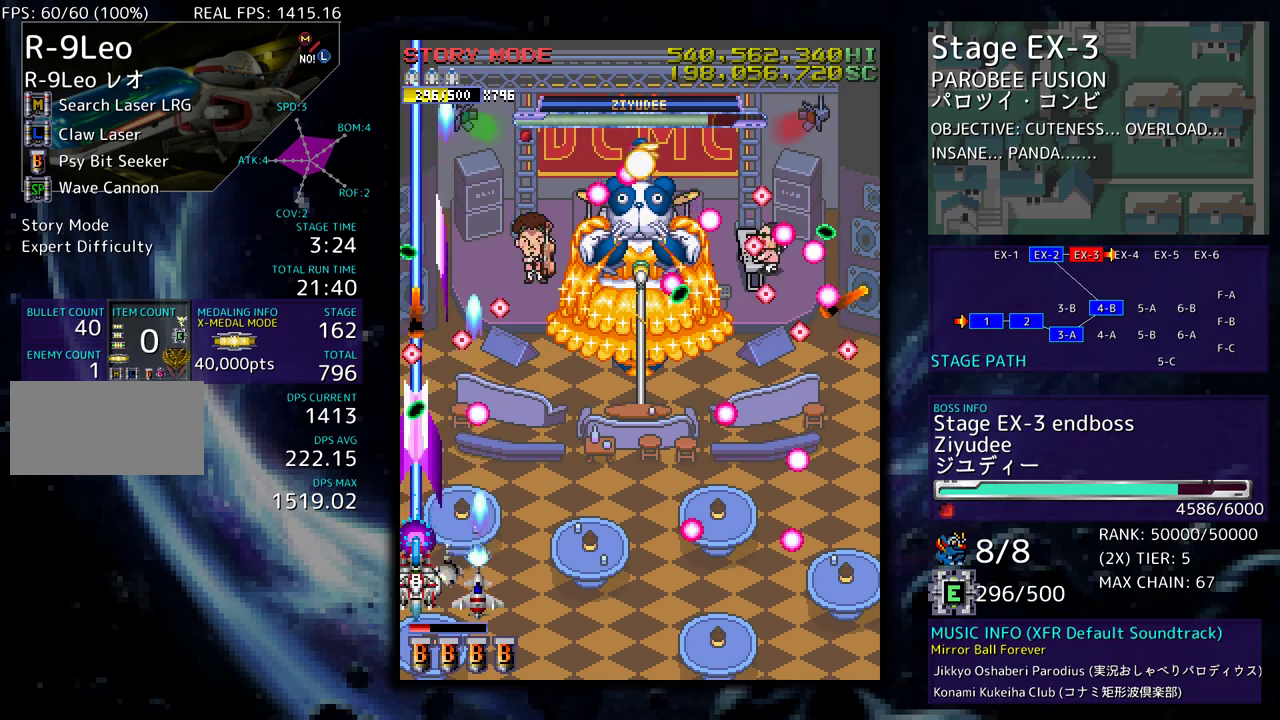
Gameplay with a controller; each line is a JSON object with the inputs held at the frame after it. "events" lists button and stick changes between this image and that frame as [ms after this image, input, new state], when the widget could be followed in between. Not read: L3 R3 other_buttons.
{"buttons": [], "events": [[167, "DPAD_DOWN", "up"], [333, "DPAD_DOWN", "down"], [467, "DPAD_DOWN", "up"]]}
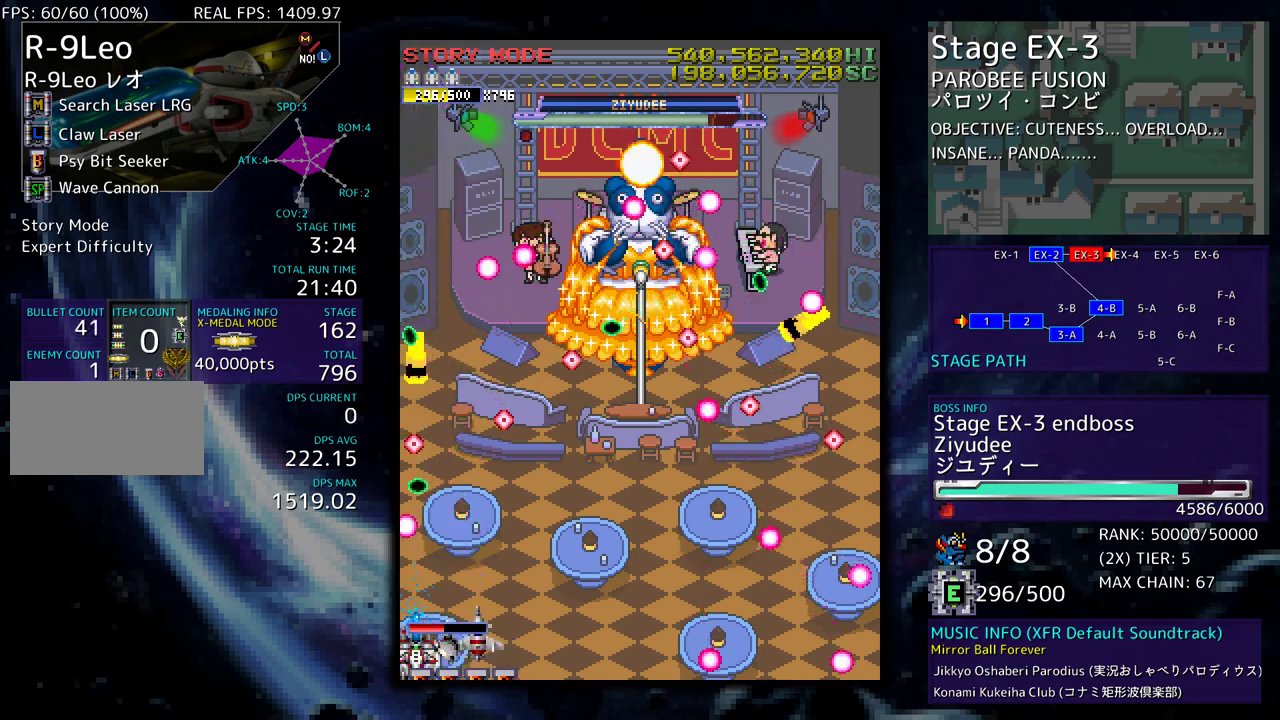
{"buttons": [], "events": [[50, "DPAD_RIGHT", "down"], [117, "DPAD_RIGHT", "up"], [283, "DPAD_RIGHT", "down"], [383, "DPAD_RIGHT", "up"]]}
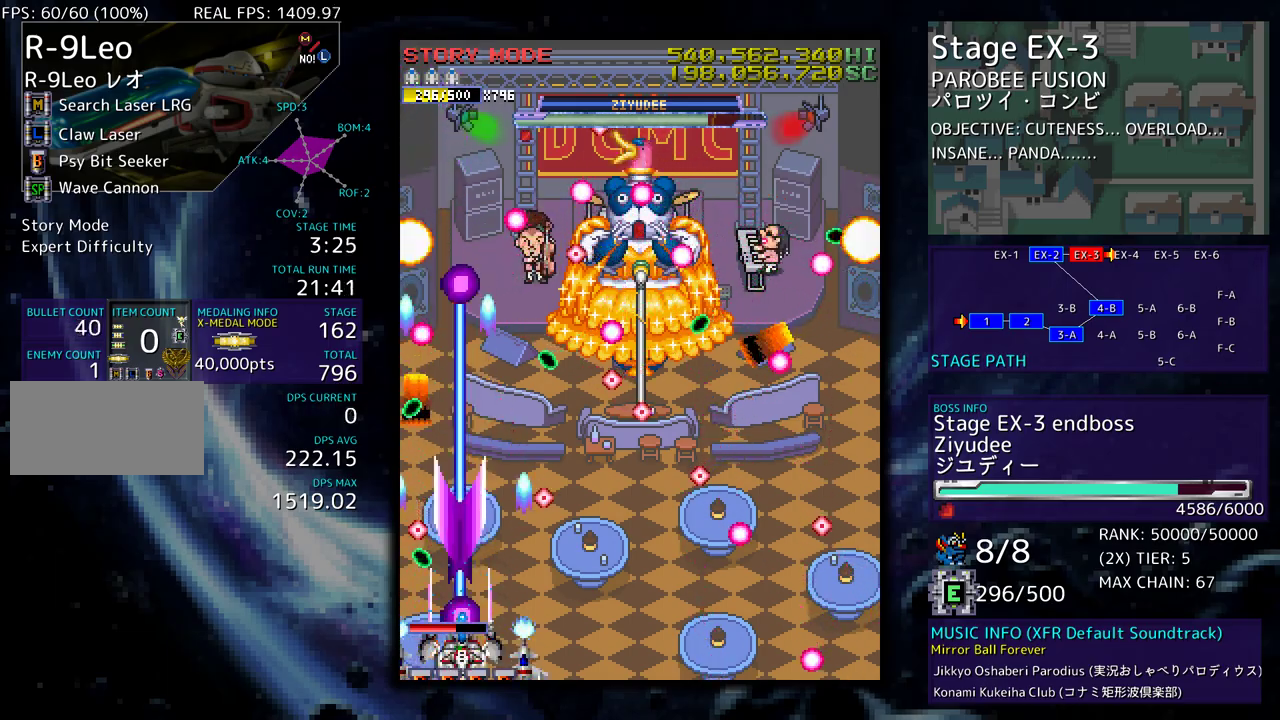
{"buttons": [], "events": [[17, "DPAD_RIGHT", "down"], [100, "DPAD_RIGHT", "up"], [200, "DPAD_RIGHT", "down"], [250, "DPAD_RIGHT", "up"]]}
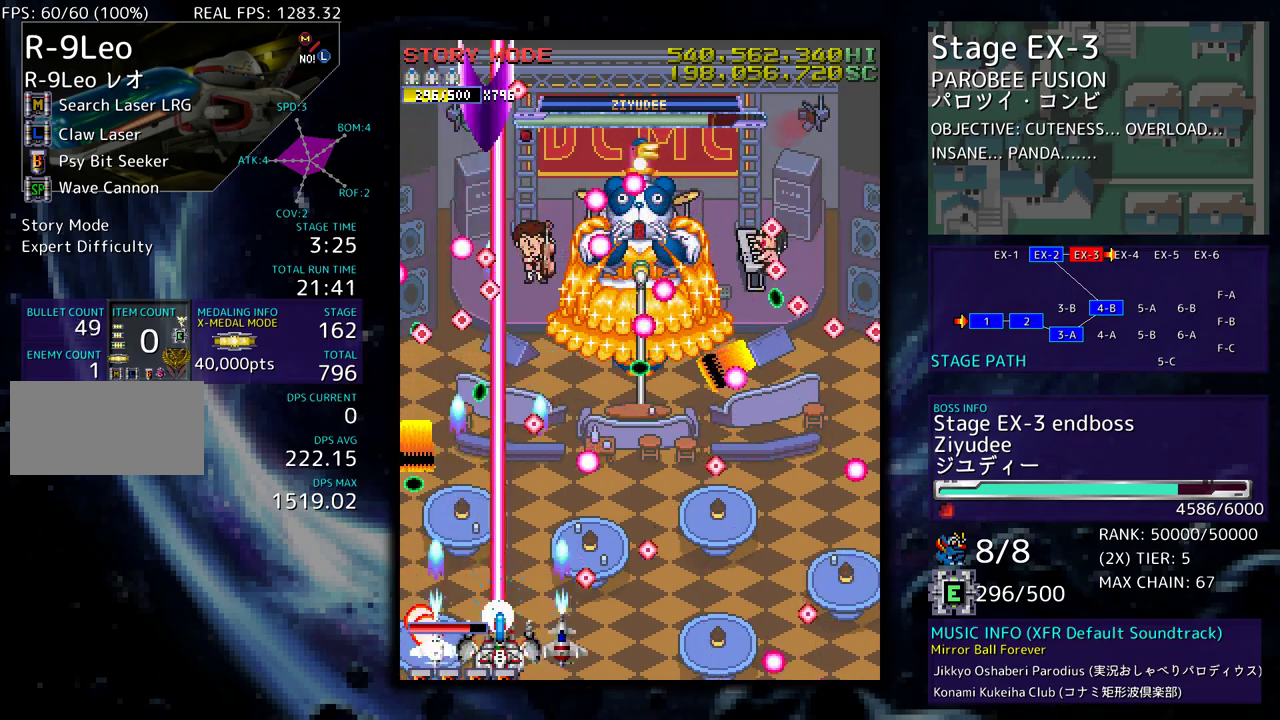
{"buttons": [], "events": []}
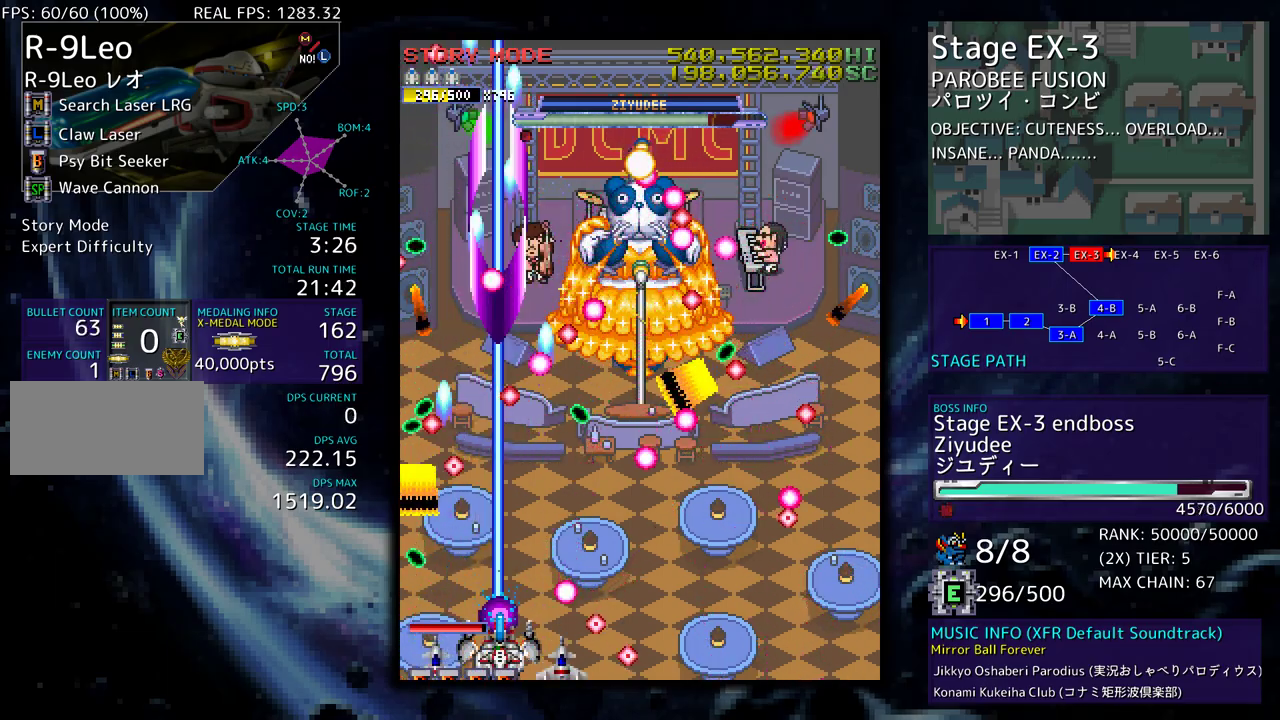
{"buttons": ["DPAD_DOWN", "DPAD_RIGHT"], "events": [[17, "DPAD_UP", "down"], [167, "DPAD_UP", "up"], [283, "DPAD_DOWN", "down"], [283, "DPAD_RIGHT", "down"], [317, "DPAD_RIGHT", "up"], [367, "DPAD_DOWN", "up"], [483, "DPAD_DOWN", "down"], [483, "DPAD_RIGHT", "down"]]}
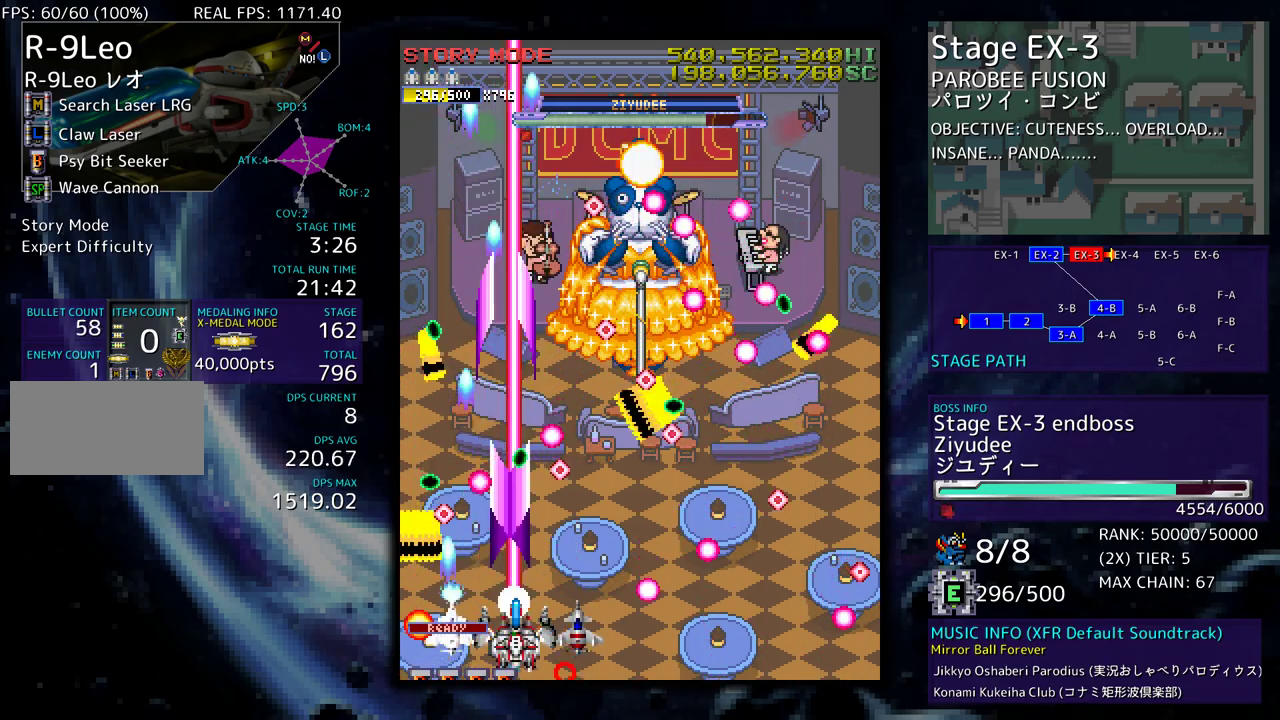
{"buttons": [], "events": [[100, "DPAD_DOWN", "up"], [117, "DPAD_RIGHT", "up"], [217, "DPAD_RIGHT", "down"], [233, "DPAD_DOWN", "down"], [283, "DPAD_RIGHT", "up"], [300, "DPAD_DOWN", "up"]]}
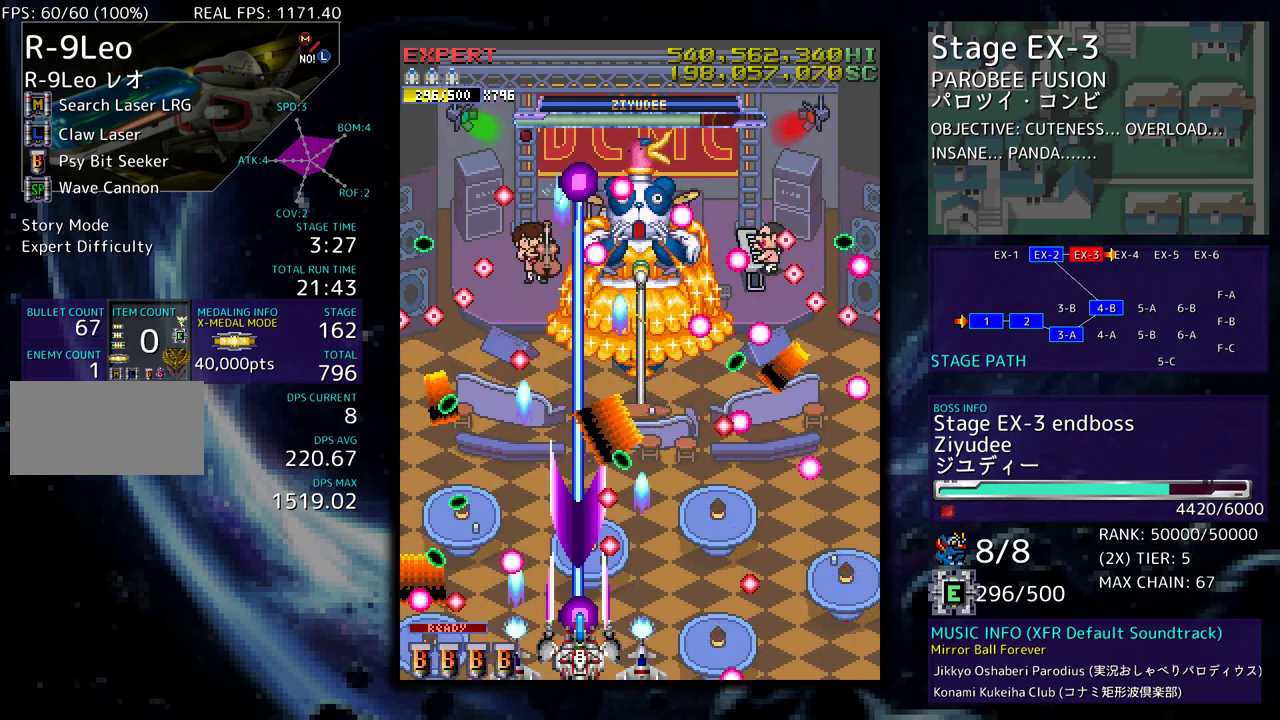
{"buttons": [], "events": [[400, "DPAD_DOWN", "down"], [400, "DPAD_RIGHT", "down"], [467, "DPAD_DOWN", "up"], [467, "DPAD_RIGHT", "up"]]}
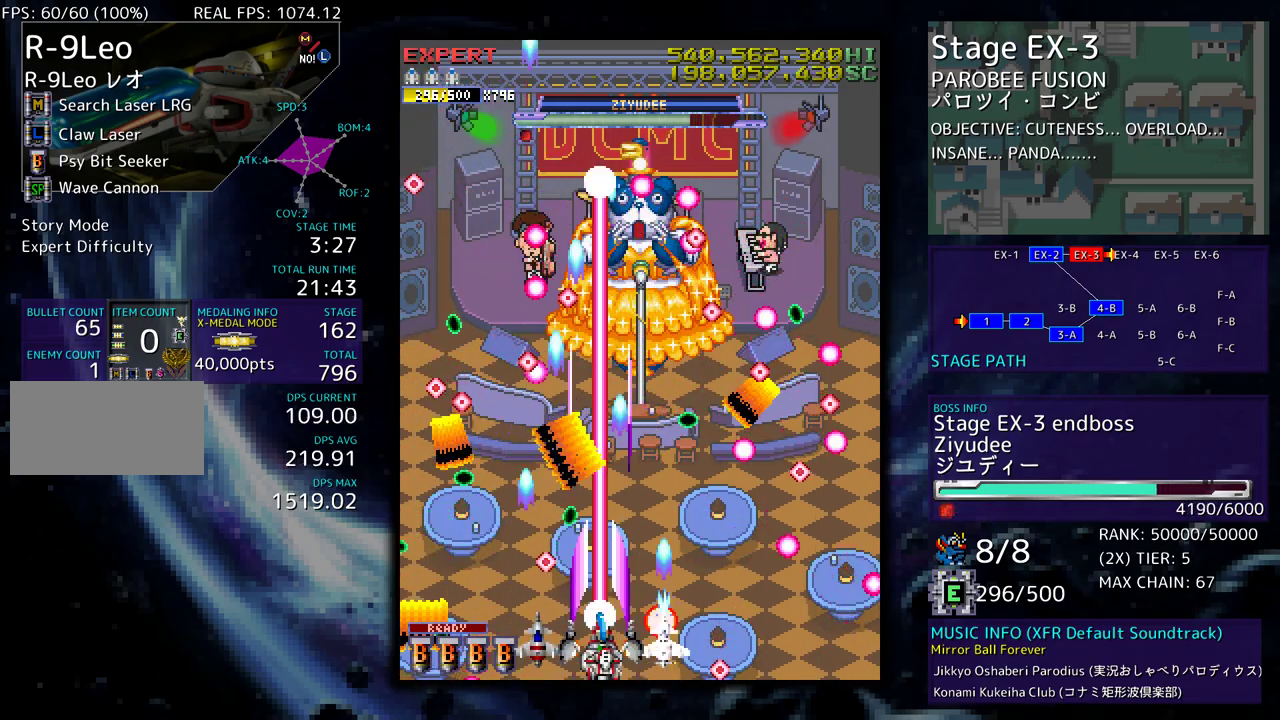
{"buttons": [], "events": [[117, "DPAD_RIGHT", "down"], [150, "DPAD_RIGHT", "up"], [417, "DPAD_RIGHT", "down"], [483, "DPAD_RIGHT", "up"]]}
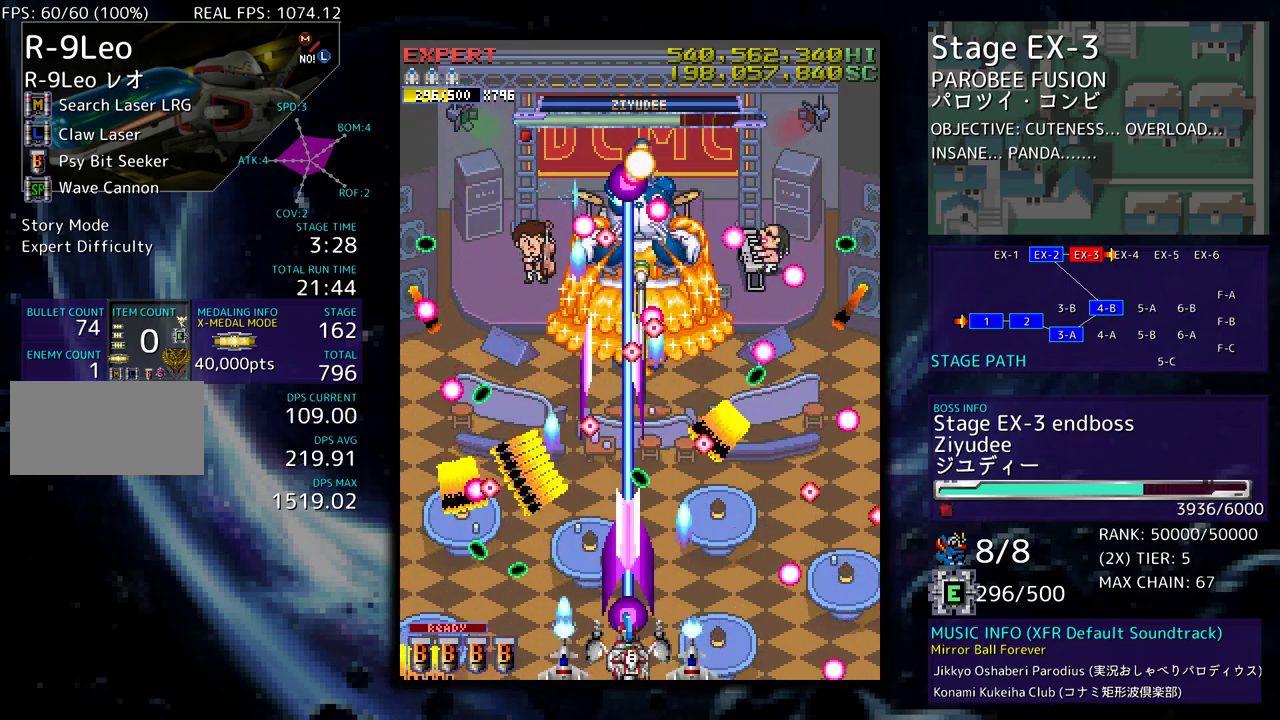
{"buttons": [], "events": [[117, "DPAD_RIGHT", "down"], [167, "DPAD_RIGHT", "up"], [300, "DPAD_DOWN", "down"], [300, "DPAD_RIGHT", "down"], [350, "DPAD_DOWN", "up"], [367, "DPAD_RIGHT", "up"]]}
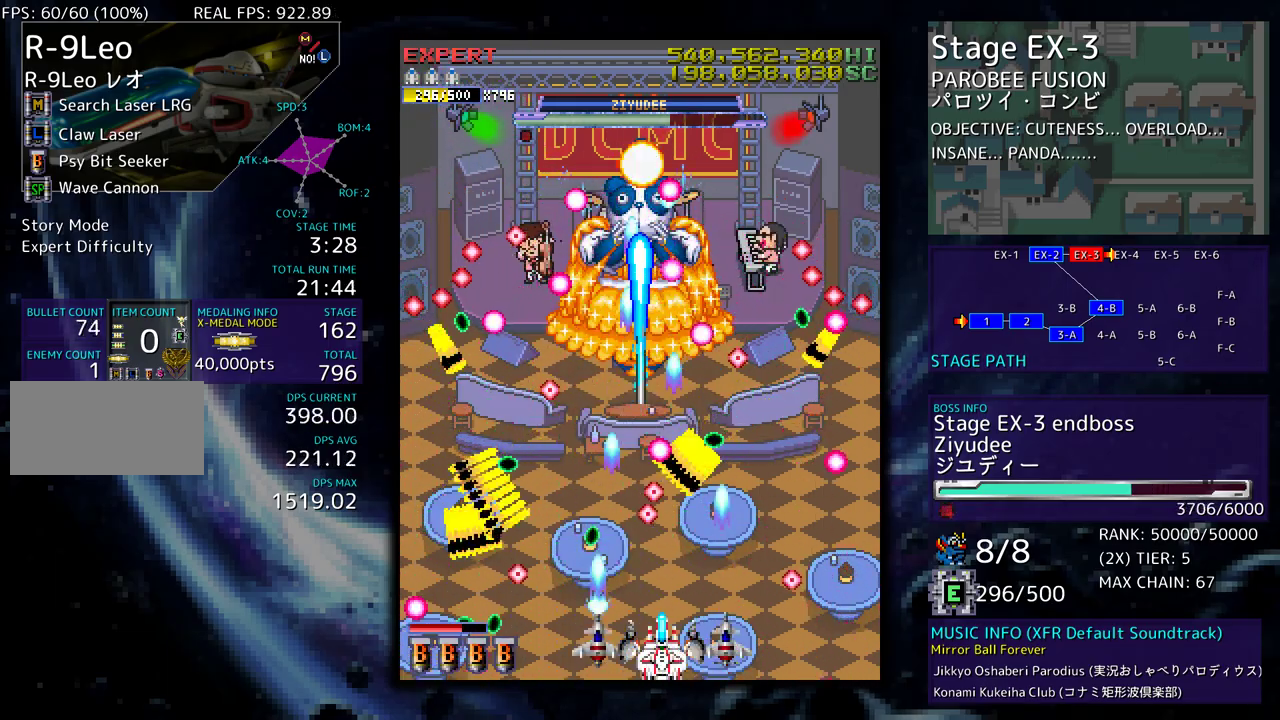
{"buttons": [], "events": [[67, "DPAD_RIGHT", "down"], [100, "DPAD_RIGHT", "up"], [183, "DPAD_RIGHT", "down"], [250, "DPAD_RIGHT", "up"]]}
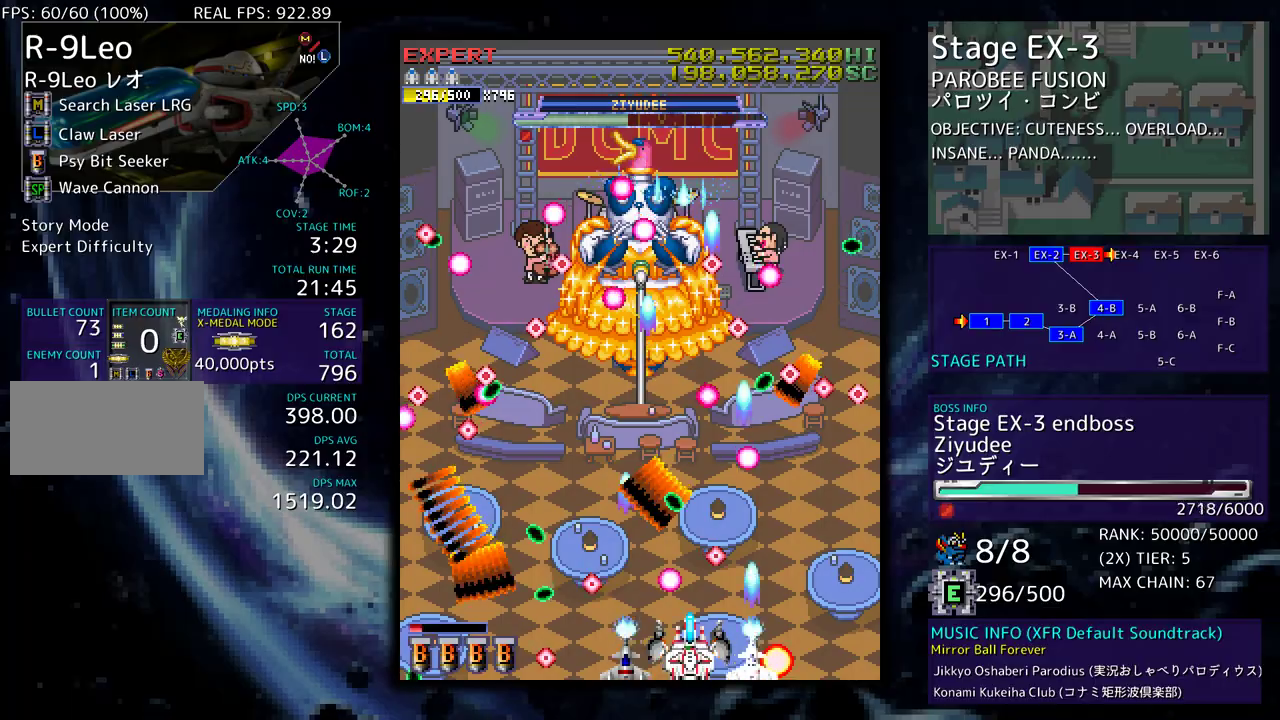
{"buttons": [], "events": [[150, "DPAD_RIGHT", "down"], [200, "DPAD_RIGHT", "up"], [317, "DPAD_RIGHT", "down"], [333, "DPAD_RIGHT", "up"]]}
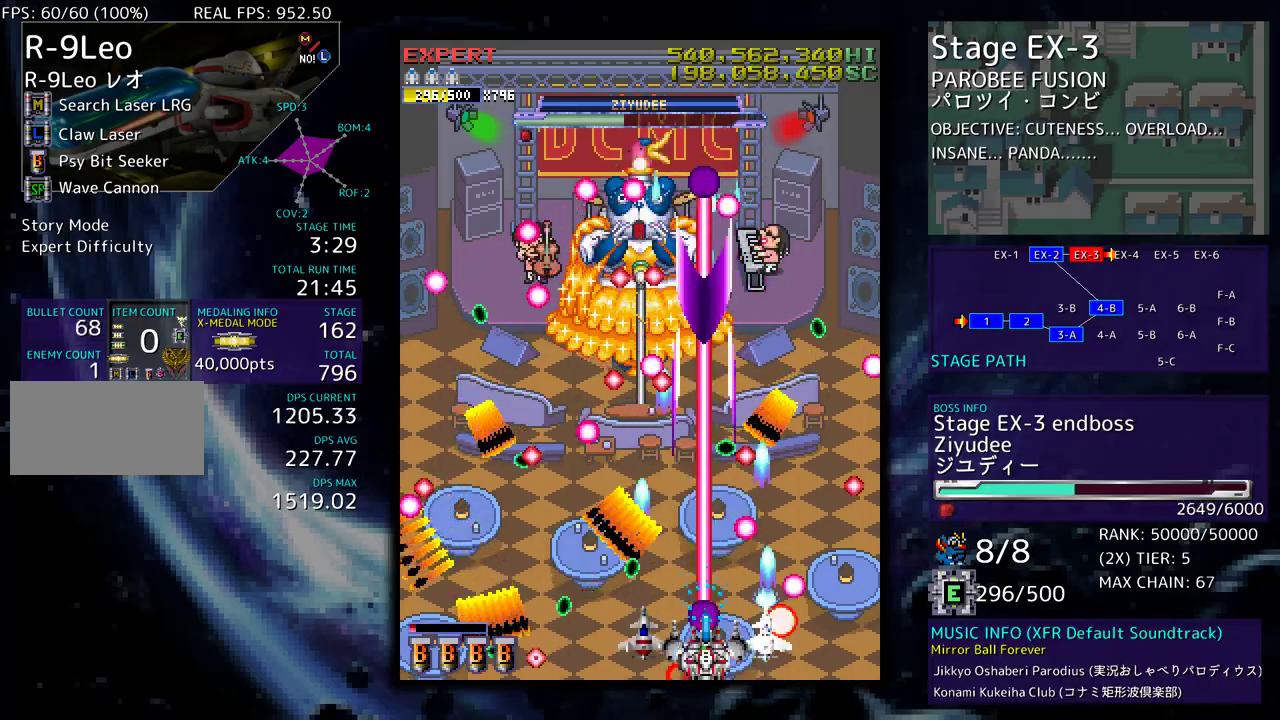
{"buttons": [], "events": [[150, "DPAD_RIGHT", "down"], [183, "DPAD_RIGHT", "up"]]}
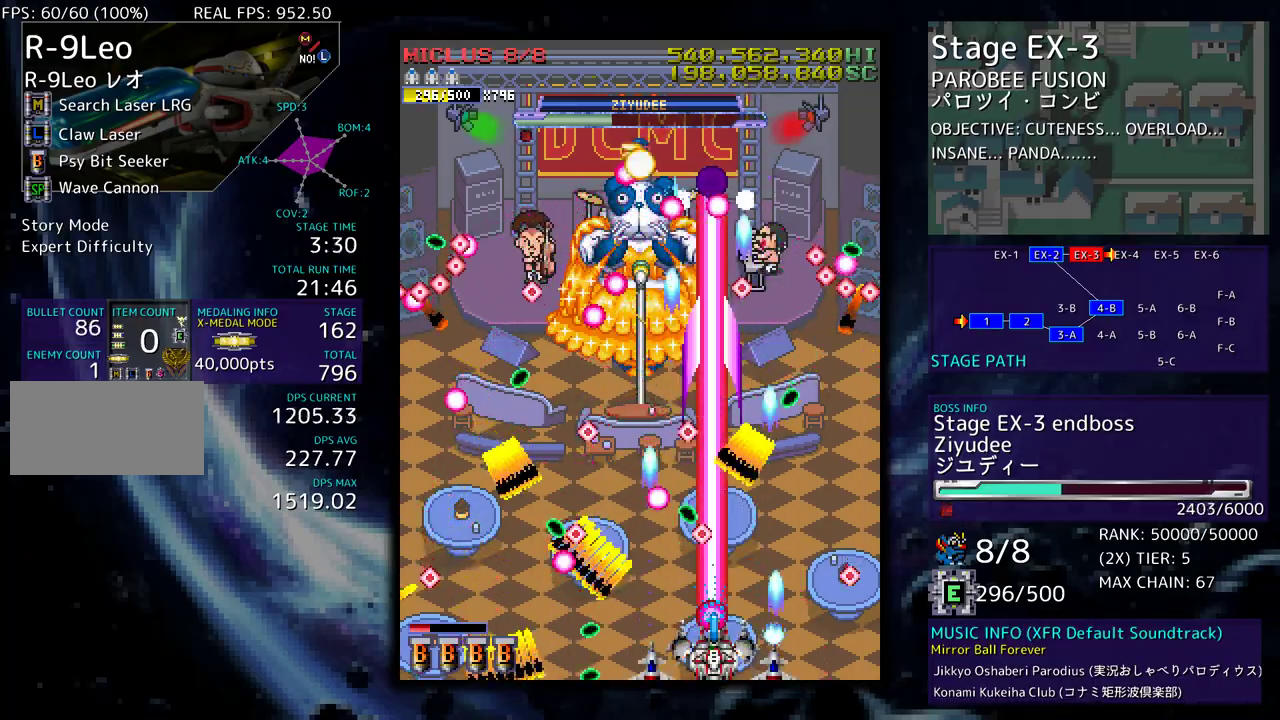
{"buttons": [], "events": [[150, "DPAD_RIGHT", "down"], [217, "DPAD_RIGHT", "up"]]}
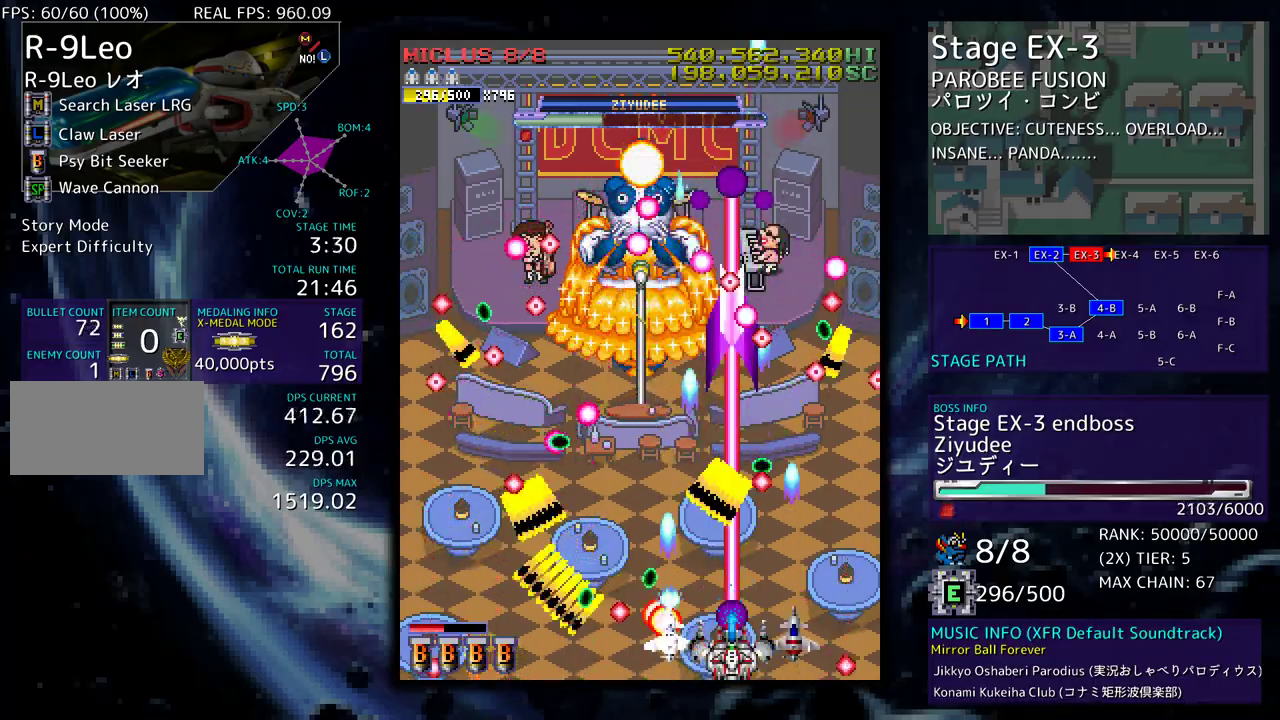
{"buttons": [], "events": [[67, "DPAD_RIGHT", "down"], [117, "DPAD_RIGHT", "up"]]}
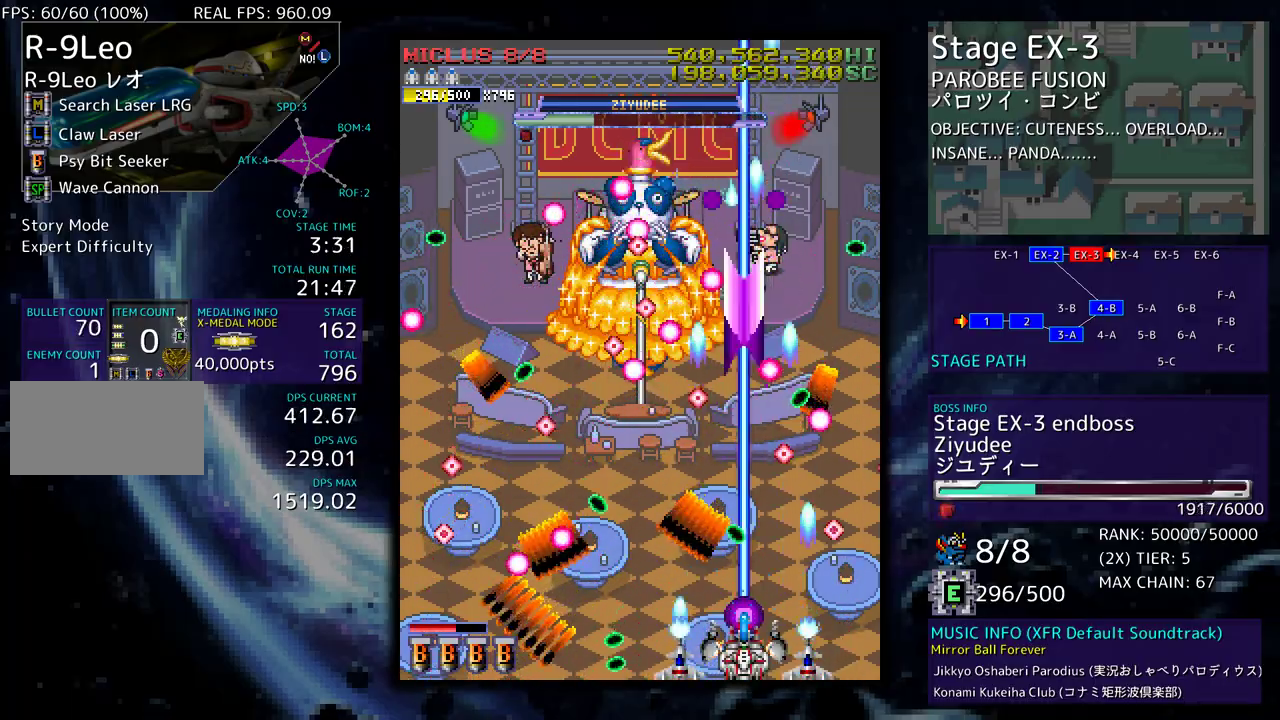
{"buttons": ["DPAD_RIGHT"], "events": [[100, "DPAD_DOWN", "down"], [100, "DPAD_RIGHT", "down"], [150, "DPAD_DOWN", "up"], [167, "DPAD_RIGHT", "up"], [450, "DPAD_RIGHT", "down"]]}
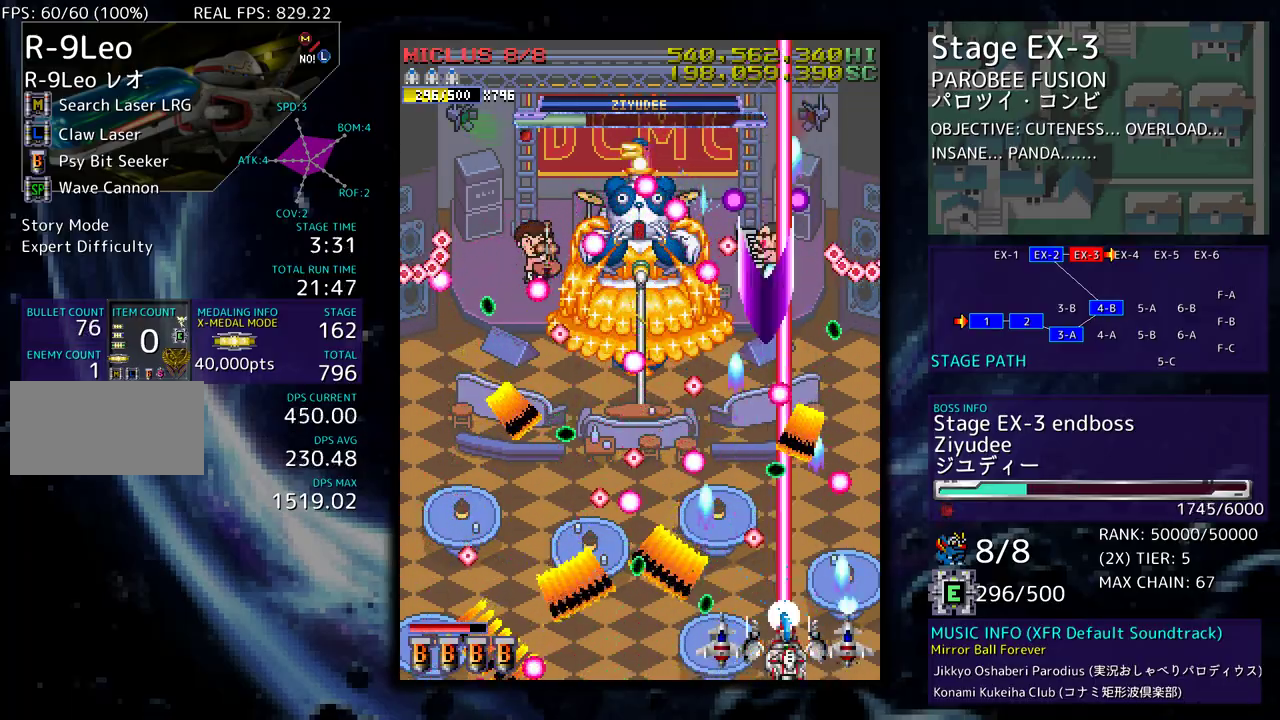
{"buttons": [], "events": [[17, "DPAD_RIGHT", "up"], [283, "DPAD_RIGHT", "down"], [350, "DPAD_RIGHT", "up"]]}
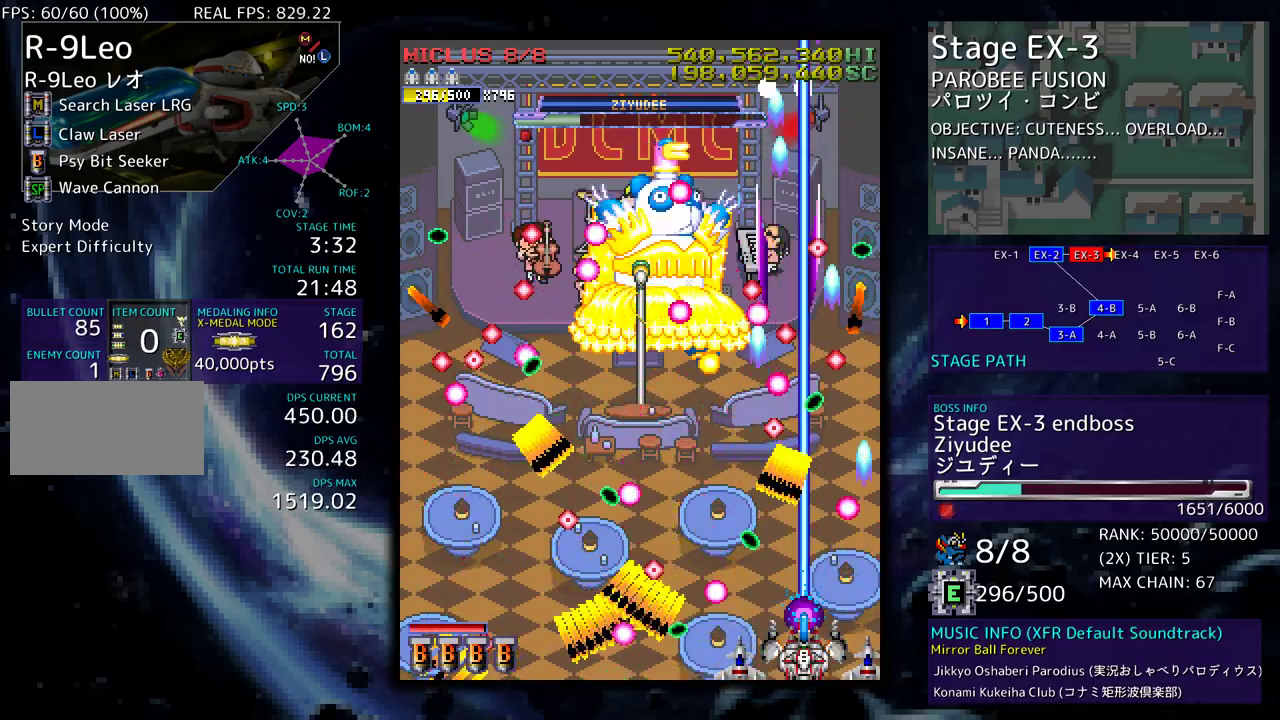
{"buttons": [], "events": [[150, "DPAD_RIGHT", "down"], [200, "DPAD_RIGHT", "up"]]}
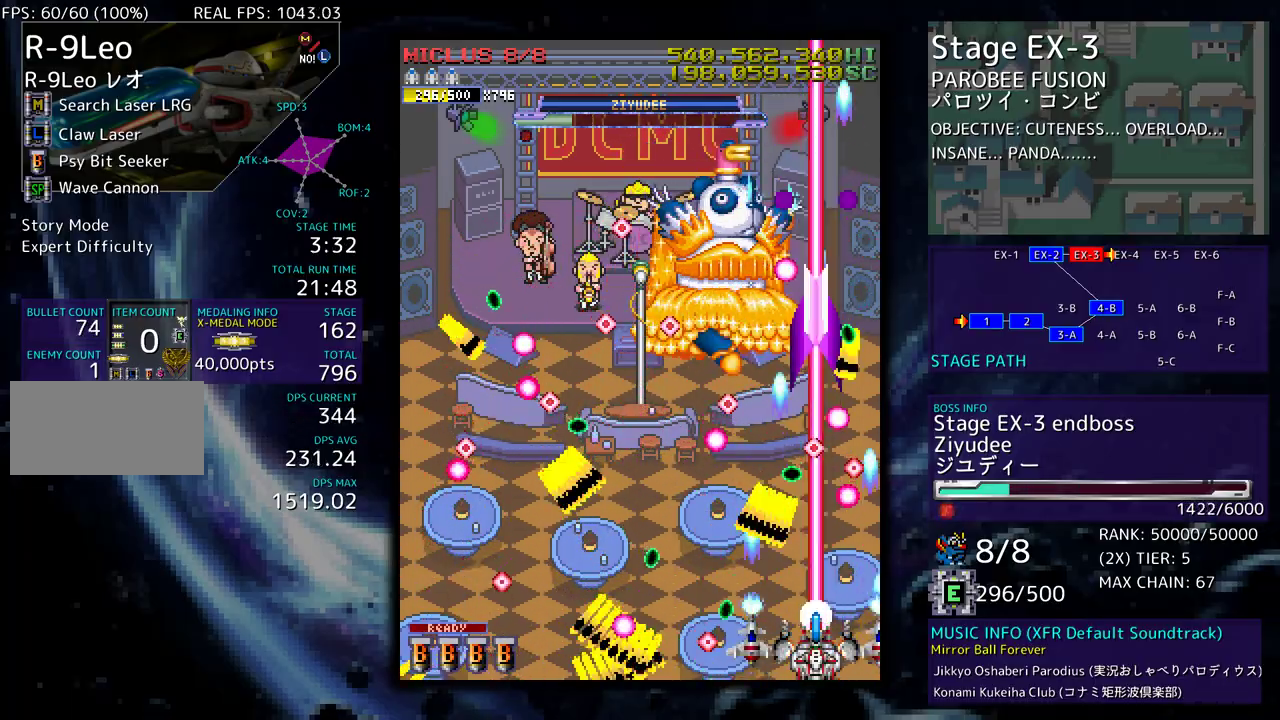
{"buttons": ["DPAD_UP"], "events": [[67, "DPAD_RIGHT", "down"], [133, "DPAD_RIGHT", "up"], [267, "DPAD_RIGHT", "down"], [333, "DPAD_RIGHT", "up"], [467, "DPAD_RIGHT", "down"], [467, "DPAD_UP", "down"], [500, "DPAD_RIGHT", "up"]]}
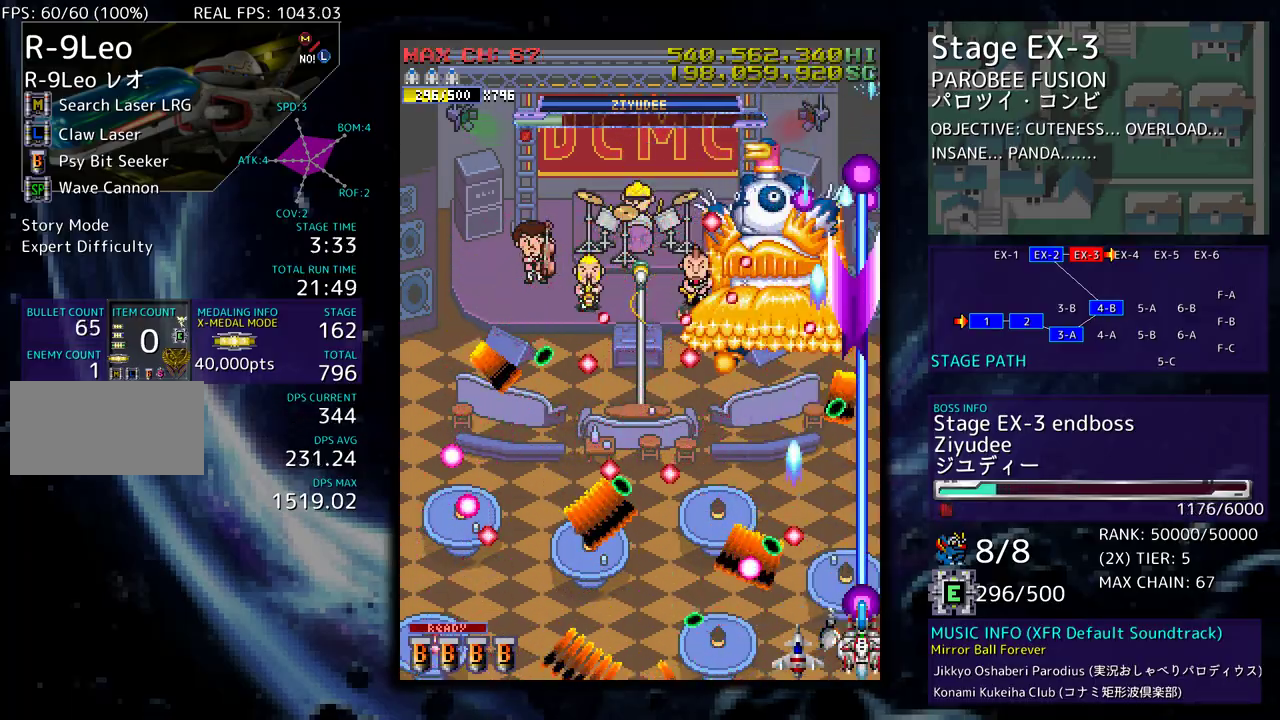
{"buttons": ["DPAD_RIGHT"], "events": [[33, "DPAD_UP", "up"], [200, "DPAD_UP", "down"], [267, "DPAD_UP", "up"], [500, "DPAD_RIGHT", "down"]]}
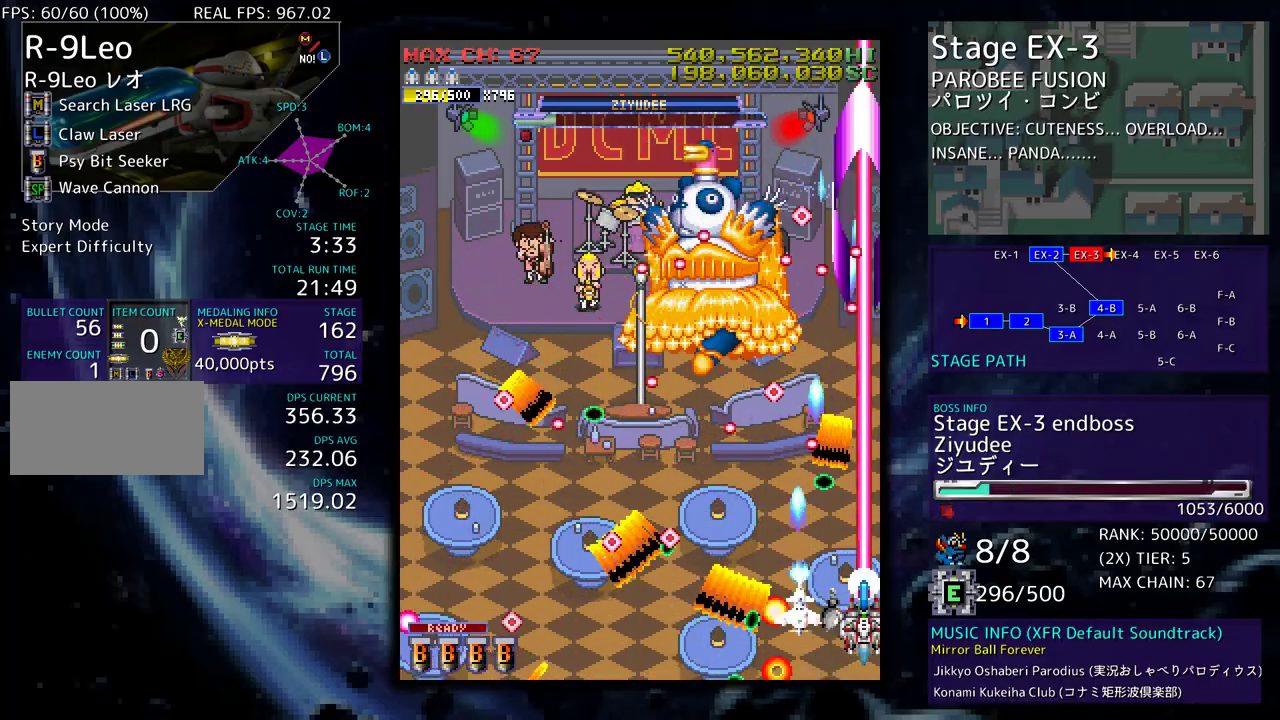
{"buttons": ["DPAD_DOWN", "DPAD_RIGHT"], "events": [[100, "DPAD_RIGHT", "up"], [267, "DPAD_UP", "down"], [300, "DPAD_UP", "up"], [450, "DPAD_DOWN", "down"], [450, "DPAD_RIGHT", "down"]]}
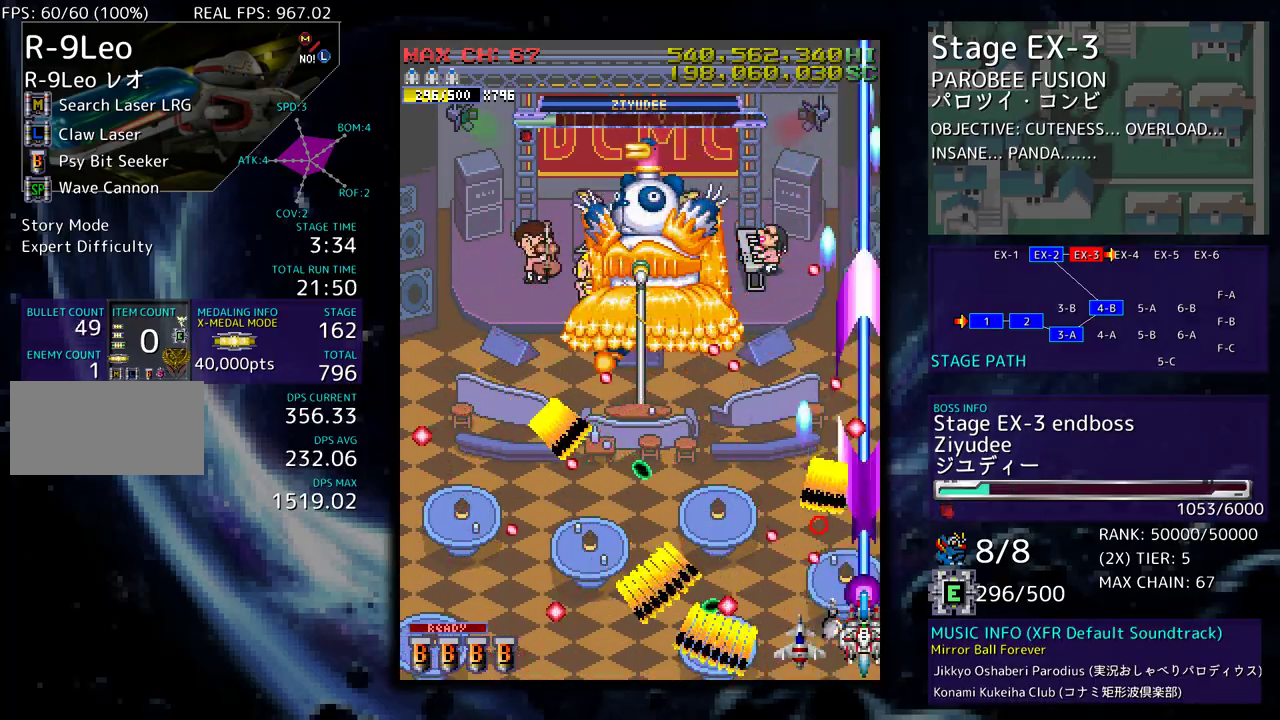
{"buttons": [], "events": [[33, "DPAD_RIGHT", "up"], [50, "DPAD_DOWN", "up"], [300, "DPAD_UP", "down"], [350, "DPAD_UP", "up"]]}
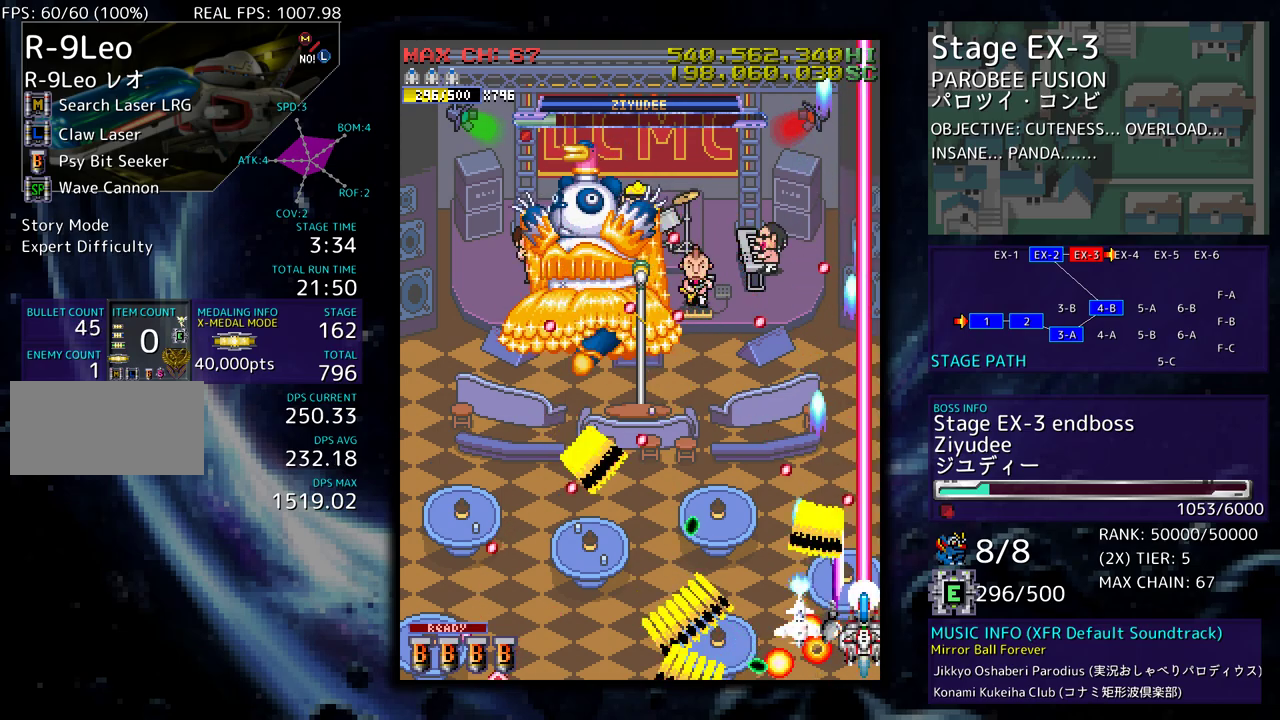
{"buttons": [], "events": [[50, "DPAD_DOWN", "down"], [200, "DPAD_DOWN", "up"], [317, "DPAD_LEFT", "down"], [333, "DPAD_DOWN", "down"], [350, "DPAD_DOWN", "up"], [433, "DPAD_LEFT", "up"]]}
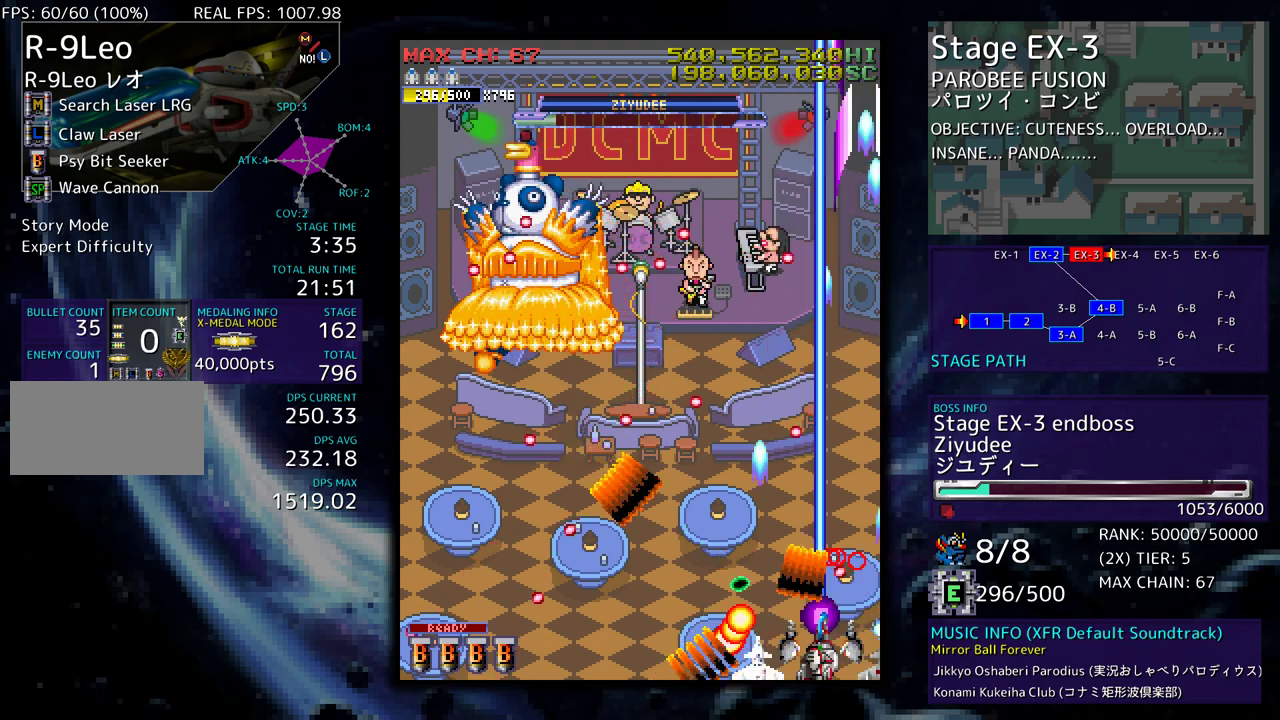
{"buttons": ["DPAD_UP", "DPAD_RIGHT"], "events": [[200, "DPAD_DOWN", "down"], [200, "DPAD_RIGHT", "down"], [283, "DPAD_DOWN", "up"], [283, "DPAD_RIGHT", "up"], [483, "DPAD_RIGHT", "down"], [483, "DPAD_UP", "down"]]}
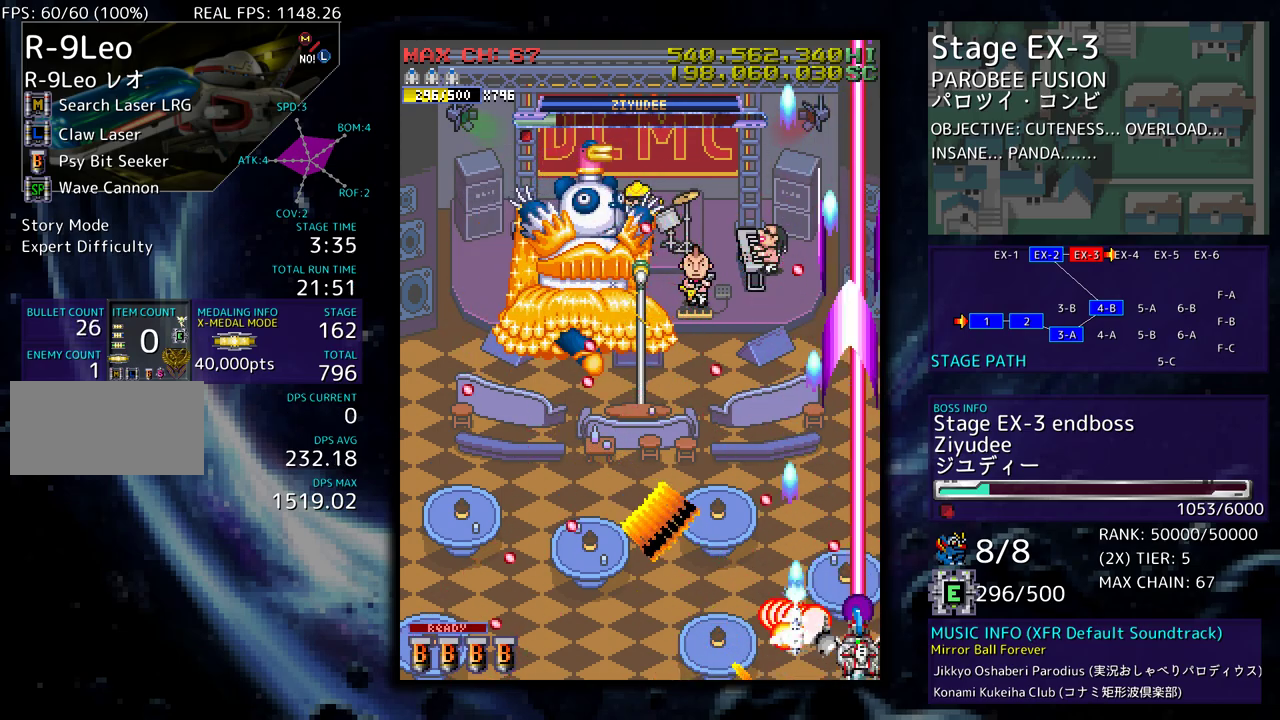
{"buttons": ["DPAD_UP"], "events": [[433, "DPAD_RIGHT", "up"]]}
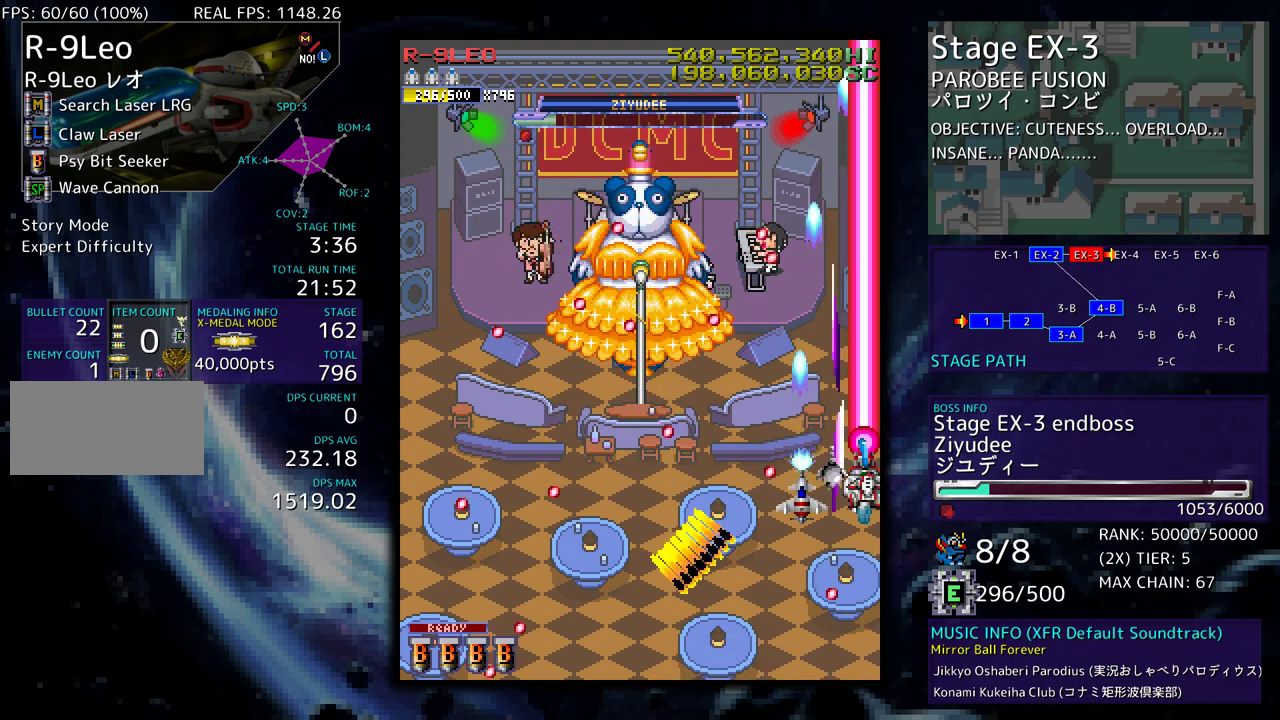
{"buttons": [], "events": [[33, "DPAD_UP", "up"], [283, "DPAD_LEFT", "down"], [383, "DPAD_LEFT", "up"]]}
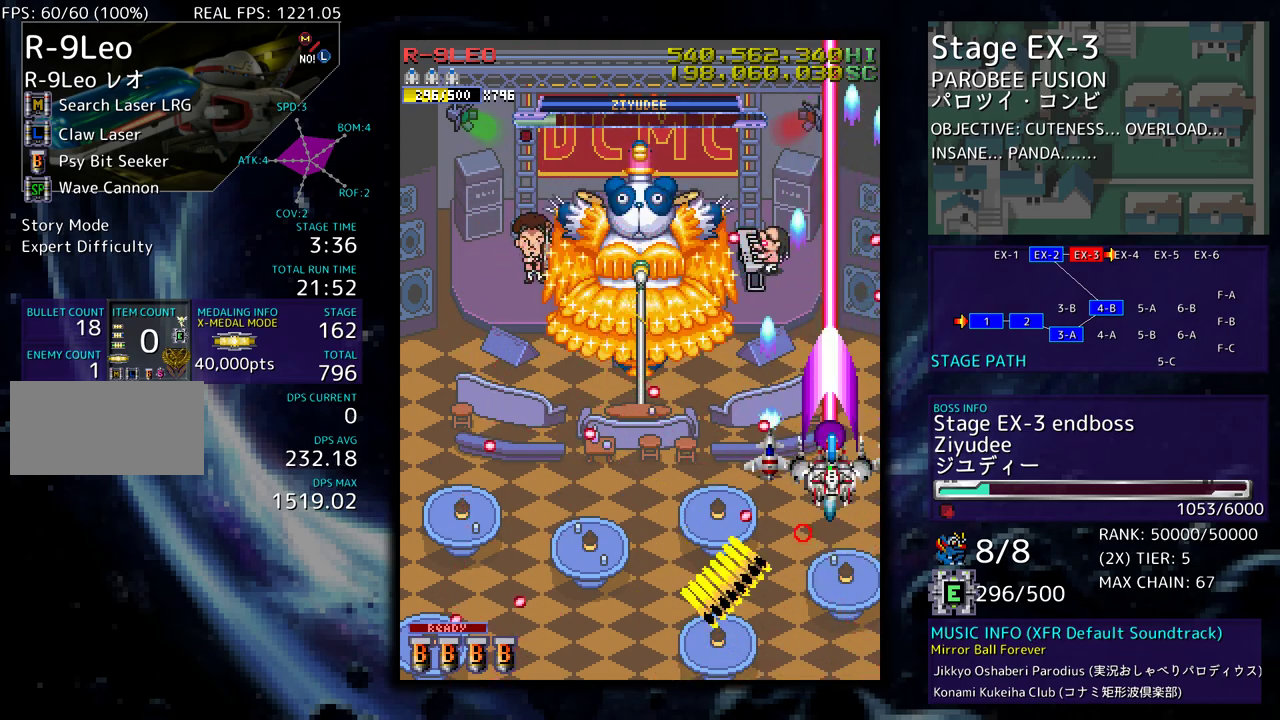
{"buttons": ["DPAD_LEFT"], "events": [[17, "DPAD_UP", "down"], [150, "DPAD_LEFT", "down"], [250, "DPAD_UP", "up"], [383, "DPAD_DOWN", "down"], [433, "DPAD_DOWN", "up"]]}
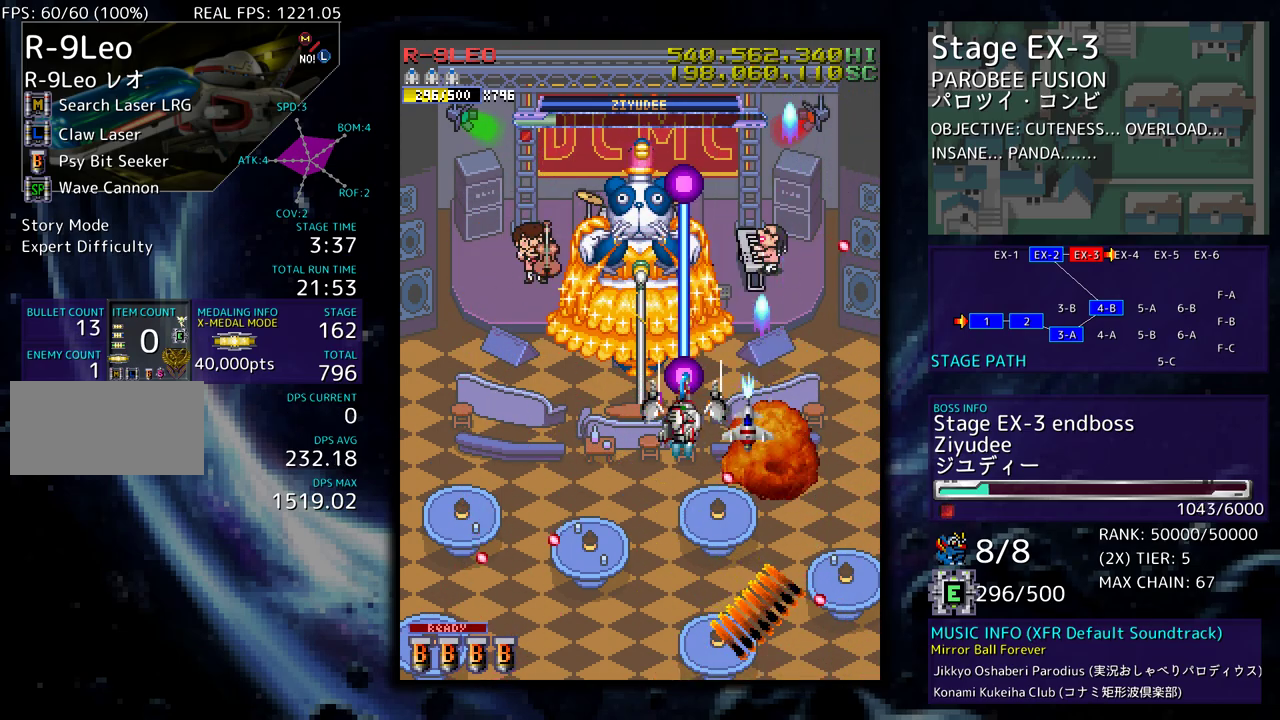
{"buttons": ["DPAD_DOWN"], "events": [[183, "DPAD_DOWN", "down"], [433, "DPAD_LEFT", "up"]]}
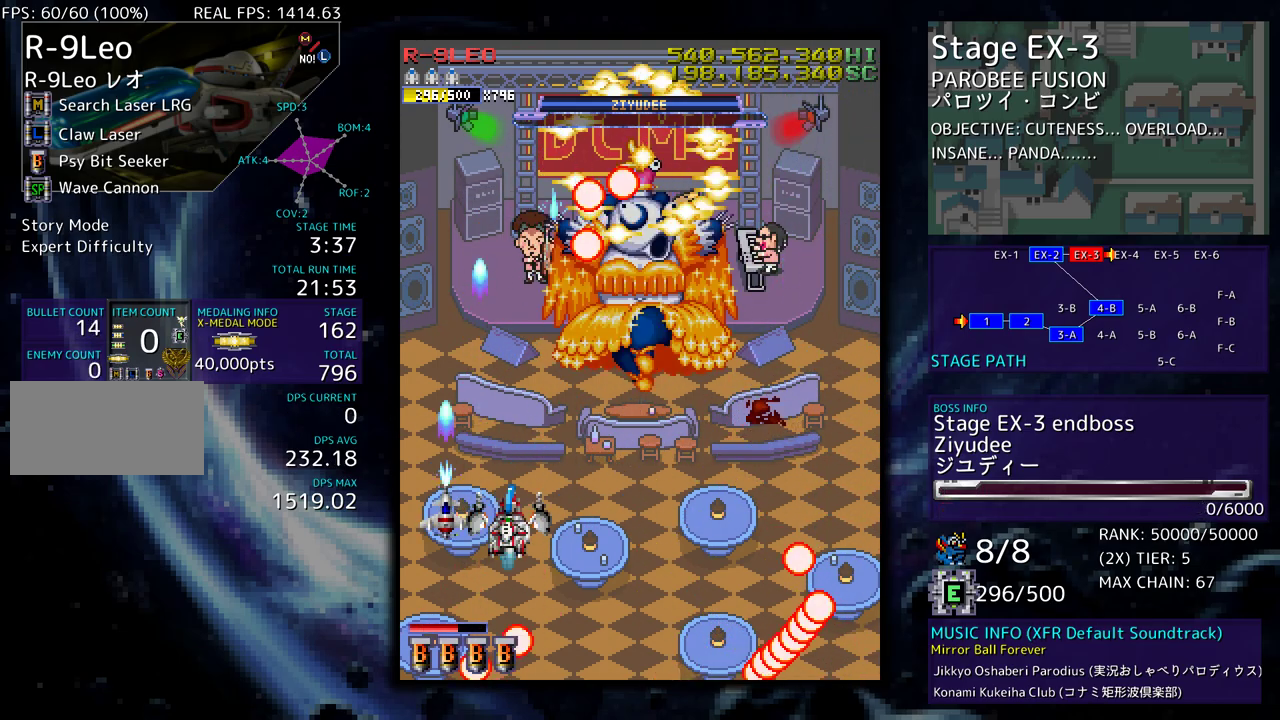
{"buttons": [], "events": [[117, "DPAD_DOWN", "up"], [217, "DPAD_RIGHT", "down"], [350, "DPAD_RIGHT", "up"]]}
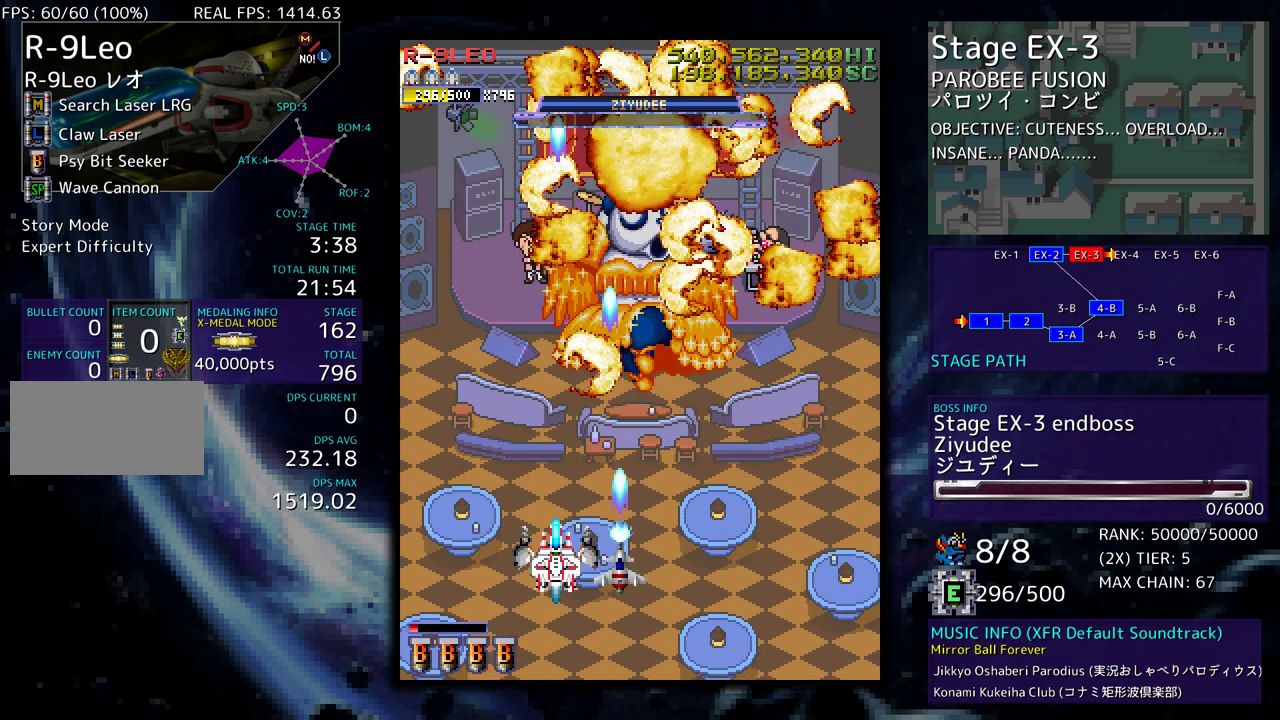
{"buttons": [], "events": []}